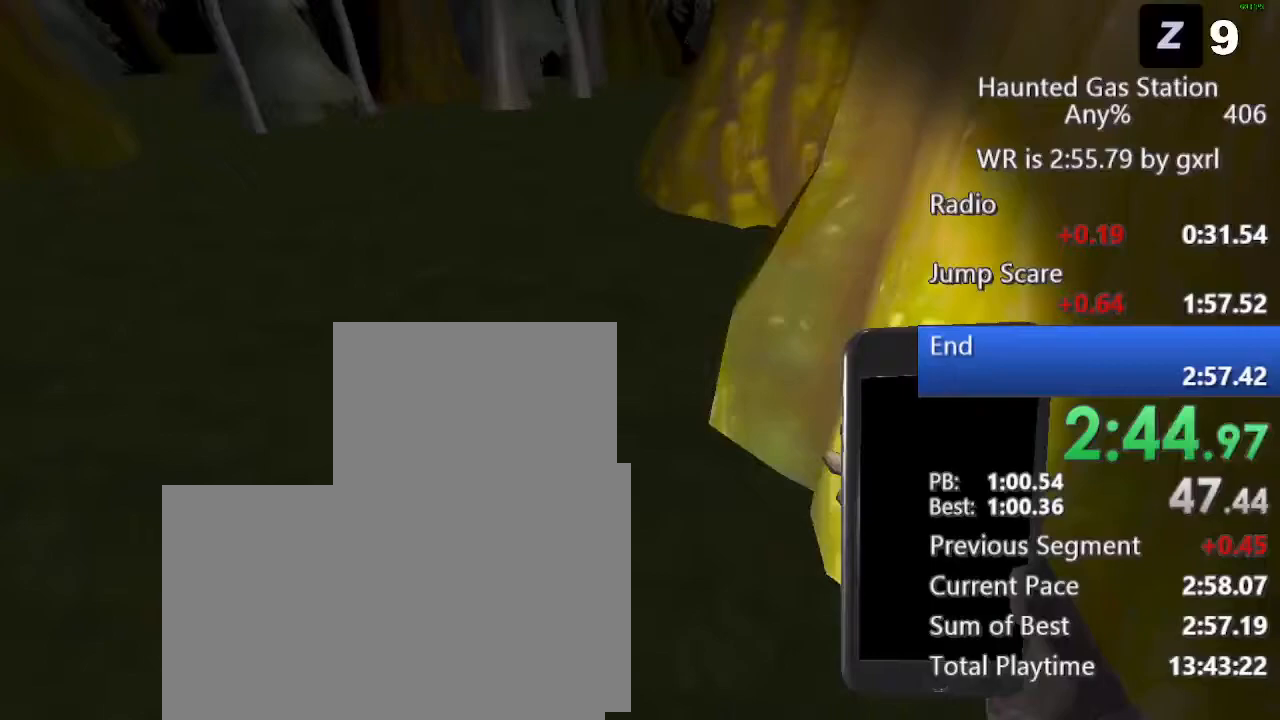
Gameplay with keyboard and mouse; each line is a JSON object with the keys and mouse buttons held at the frame after it. "events" lists presses ("down") and releases ("up") of "1", "2", "3", "4", "5", "a", "alt", "c", "caps_lock", "ctrl", "d", "e", "f", "g", "q", "r", "s", "shift", "space", "t", "tab", "v", "w", "x", "z", "mouse_left", "mouse_wheel" and "mouse_right" between this image and that frame as [ms after this image, input, new state], when the widget could be followed in between. "mouse_left", "mouse_wheel", "mouse_right" = the "left", "wheel", "right" buttons of the "mouse" list. No other keys are recorded. "wheel" means that the mouse wheel is clicked or scrolled. Not read: mouse_move.
{"keys": ["d", "w"], "mouse": [], "events": [[417, "d", "down"]]}
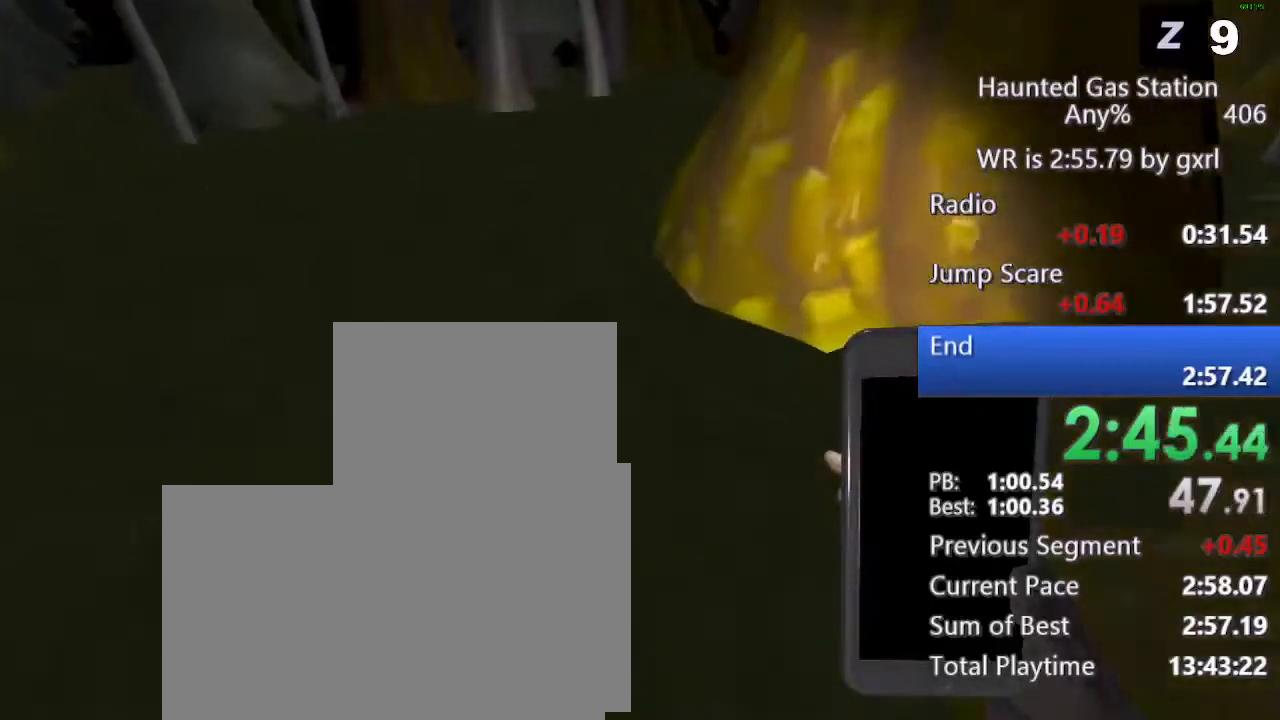
{"keys": ["d", "w"], "mouse": [], "events": []}
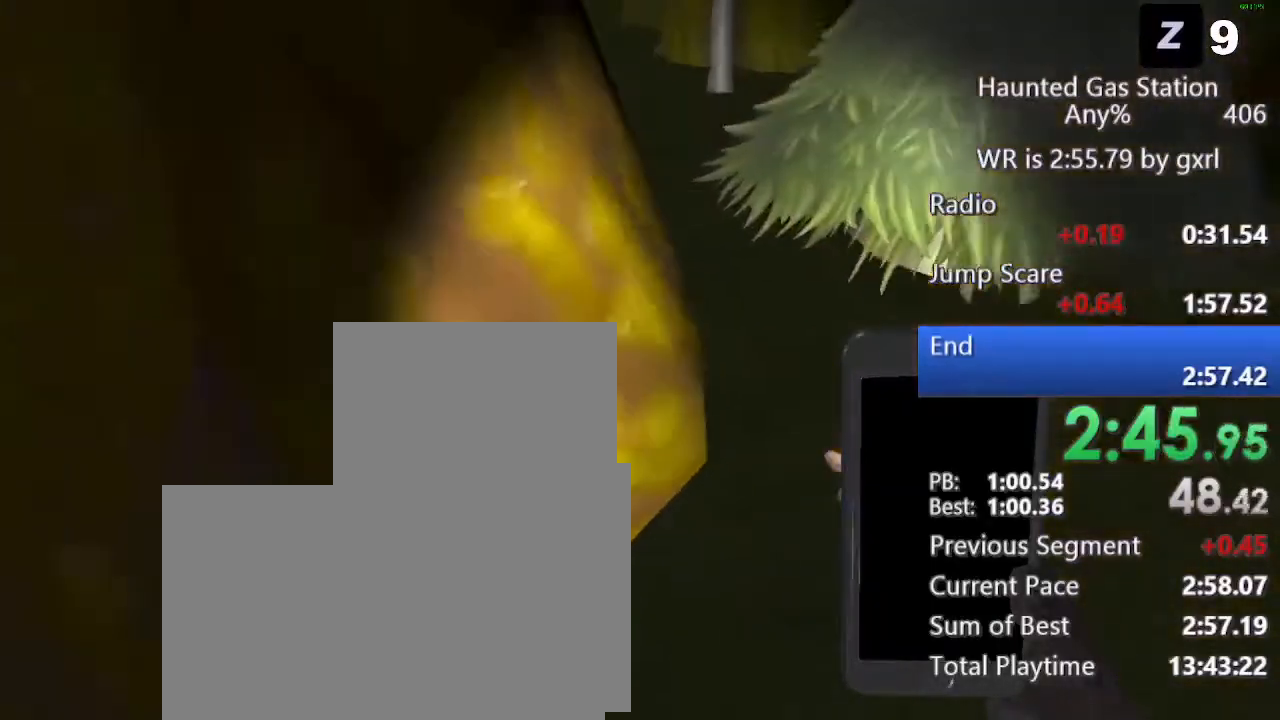
{"keys": ["w"], "mouse": [], "events": [[83, "d", "up"]]}
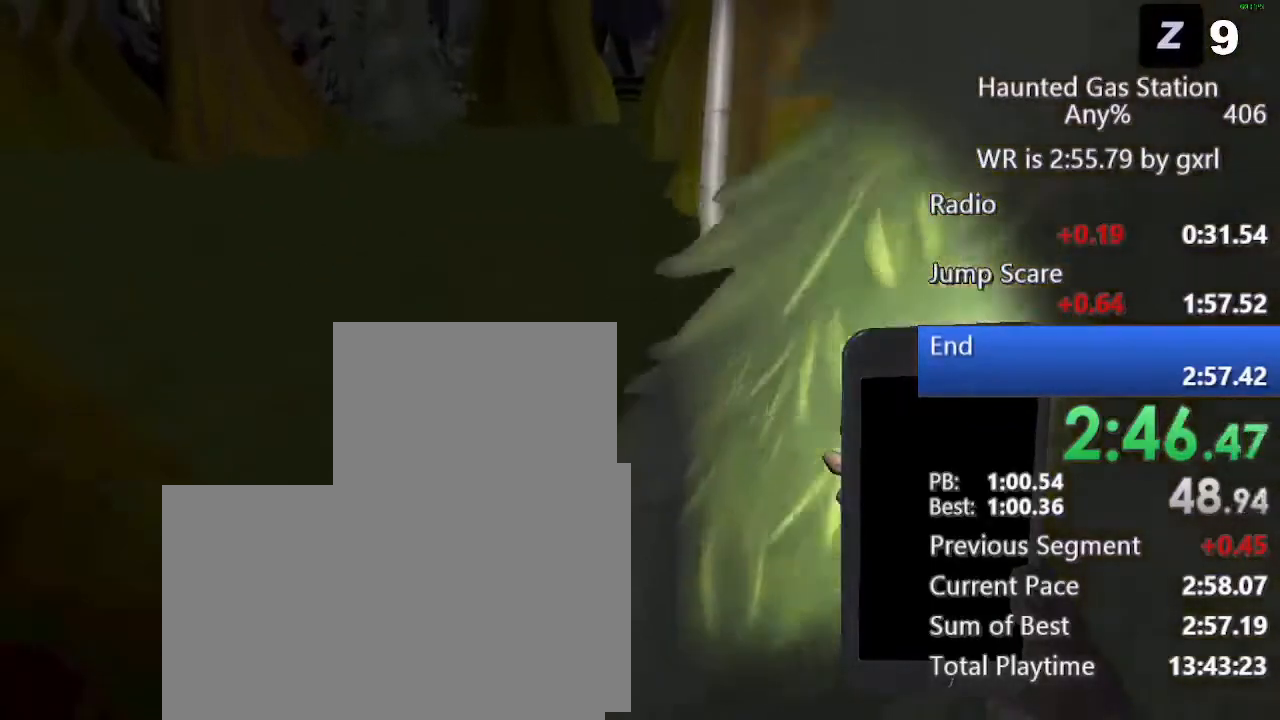
{"keys": ["w"], "mouse": [], "events": []}
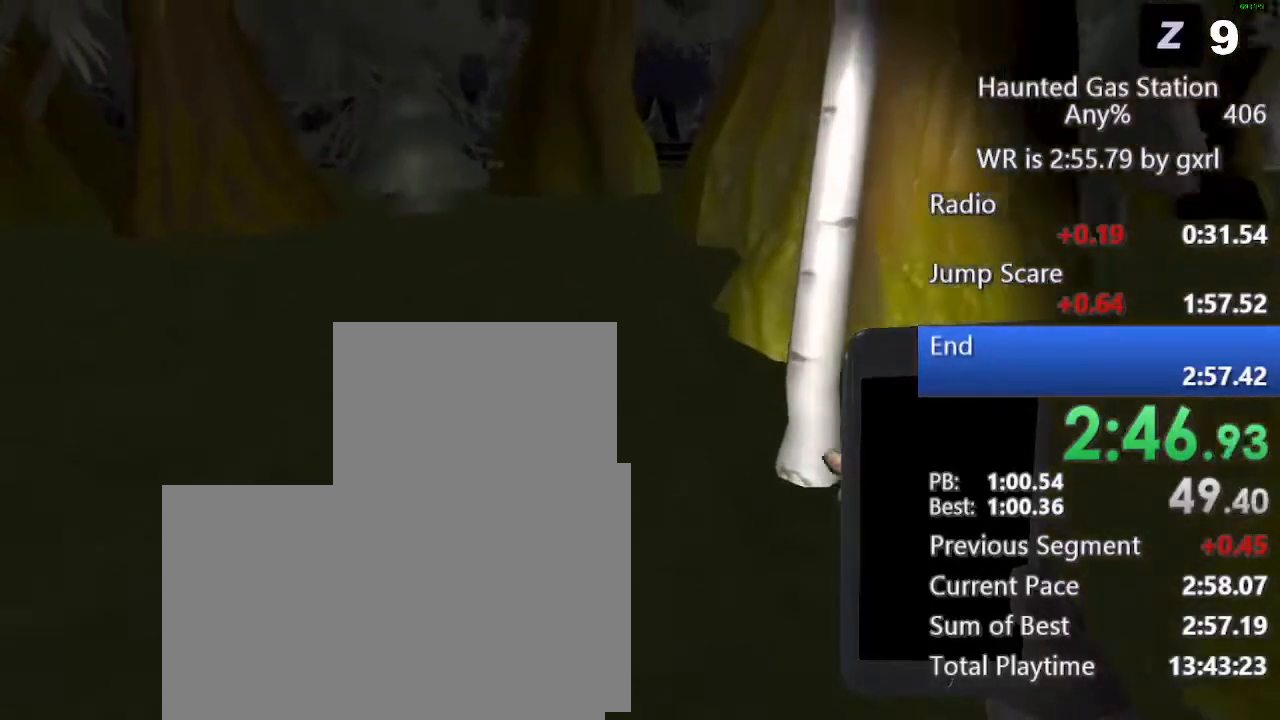
{"keys": ["w"], "mouse": [], "events": []}
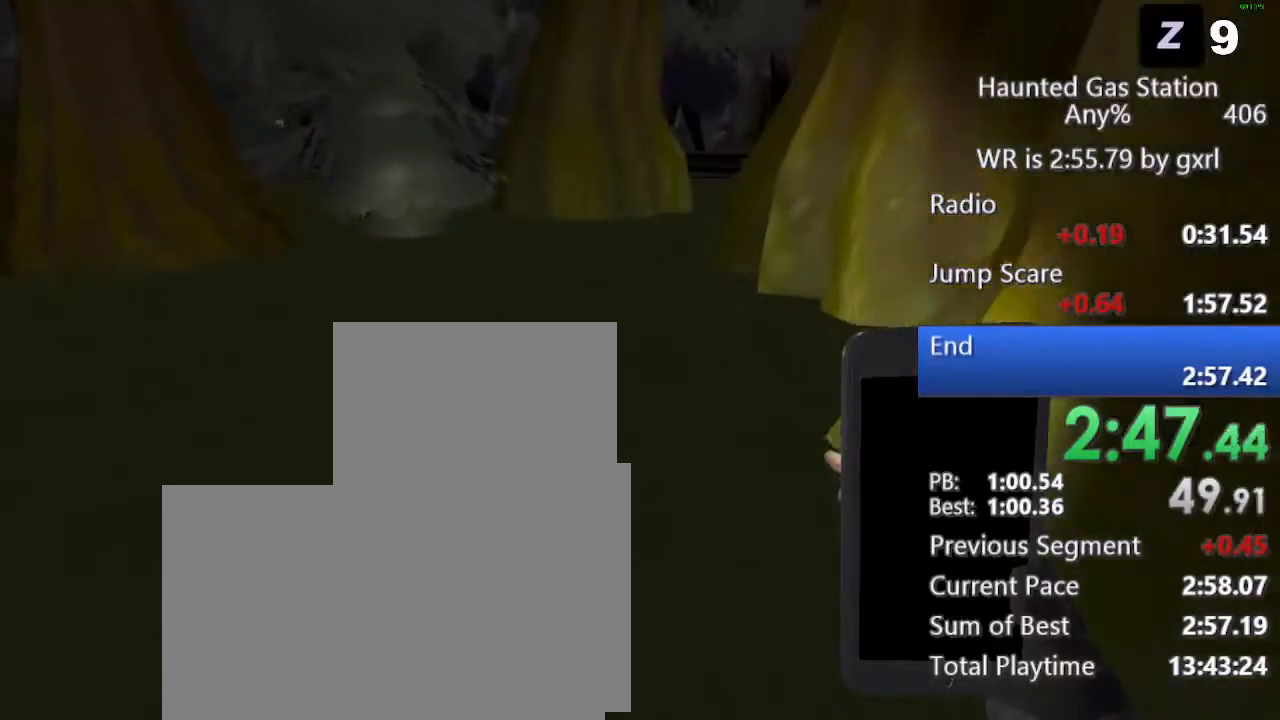
{"keys": ["w"], "mouse": [], "events": []}
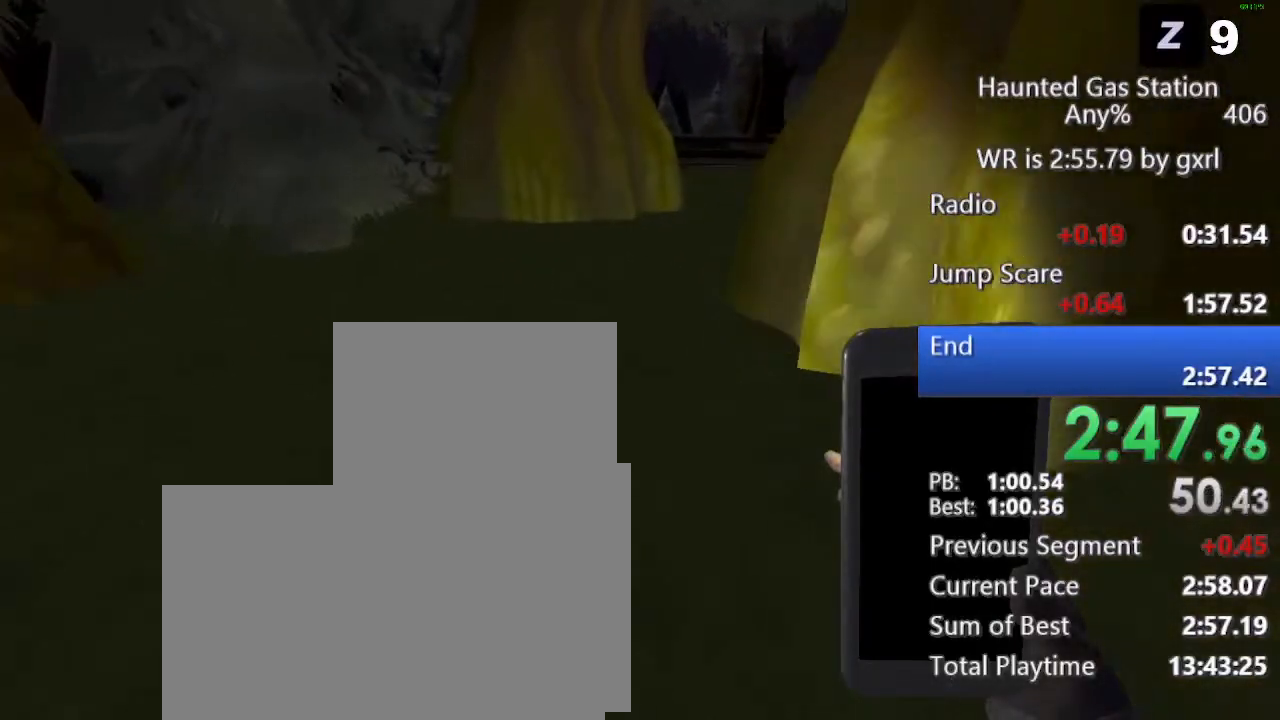
{"keys": ["w"], "mouse": [], "events": []}
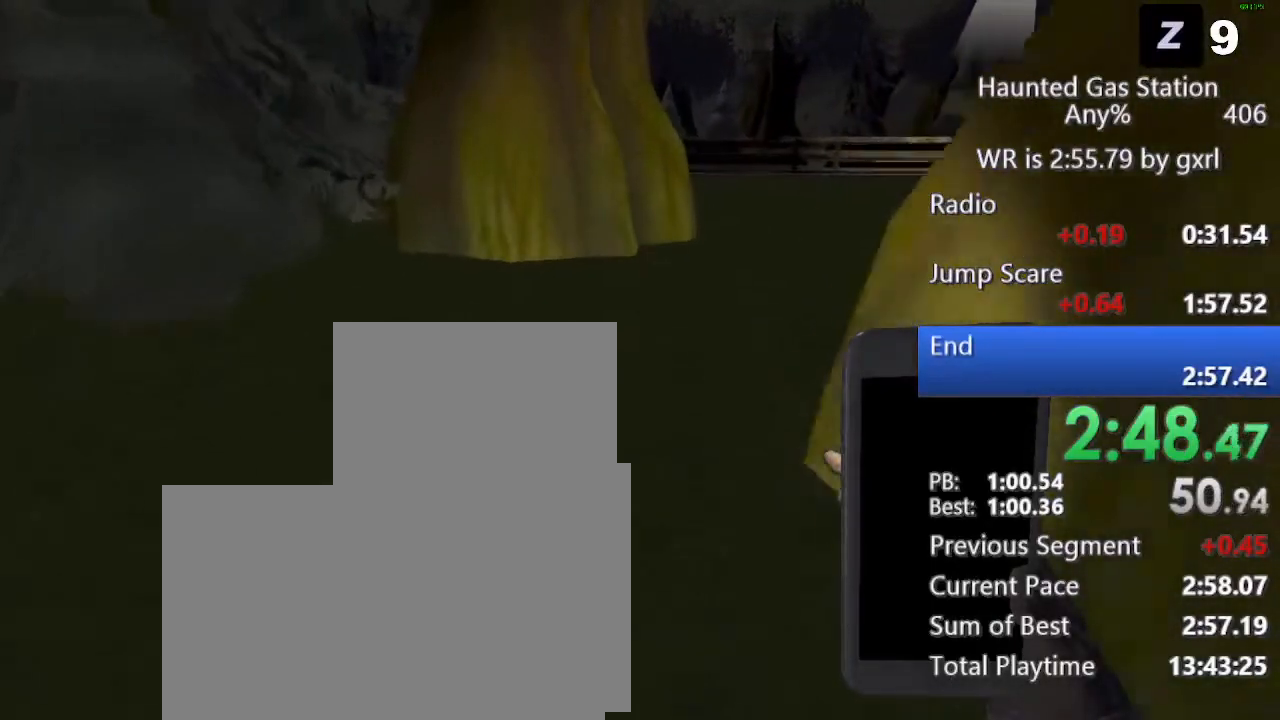
{"keys": ["w"], "mouse": [], "events": []}
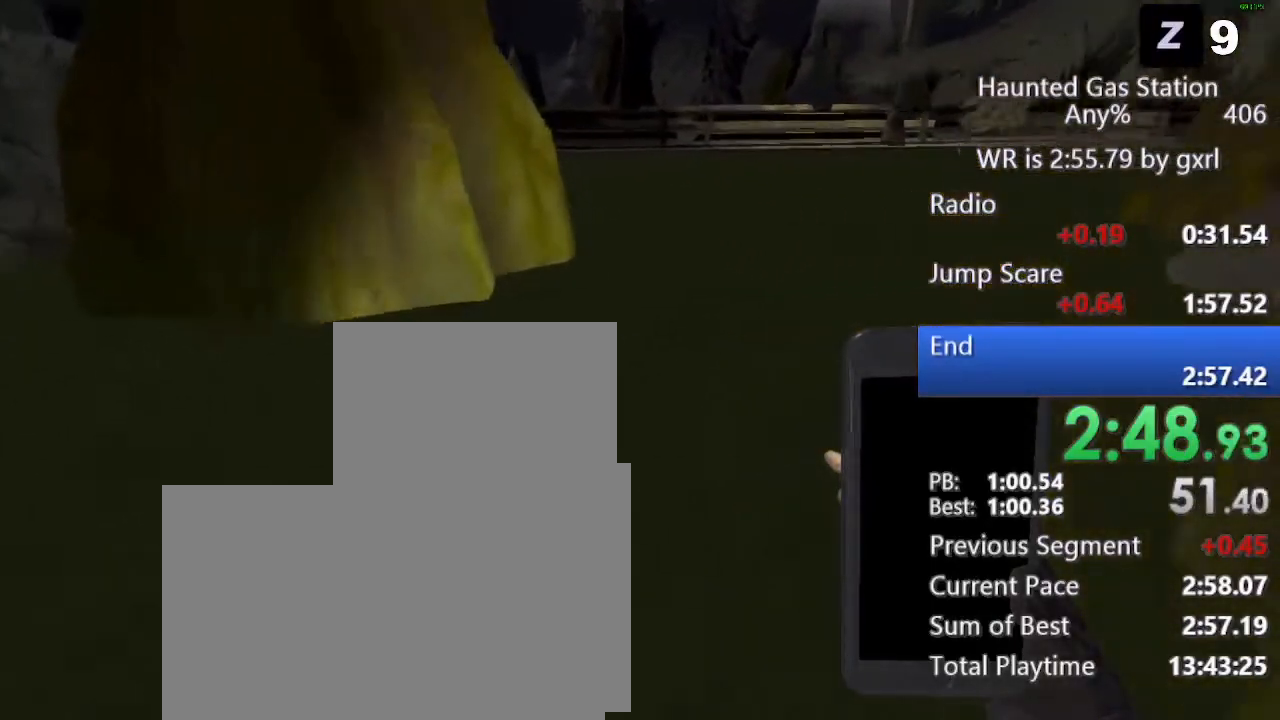
{"keys": ["w"], "mouse": [], "events": []}
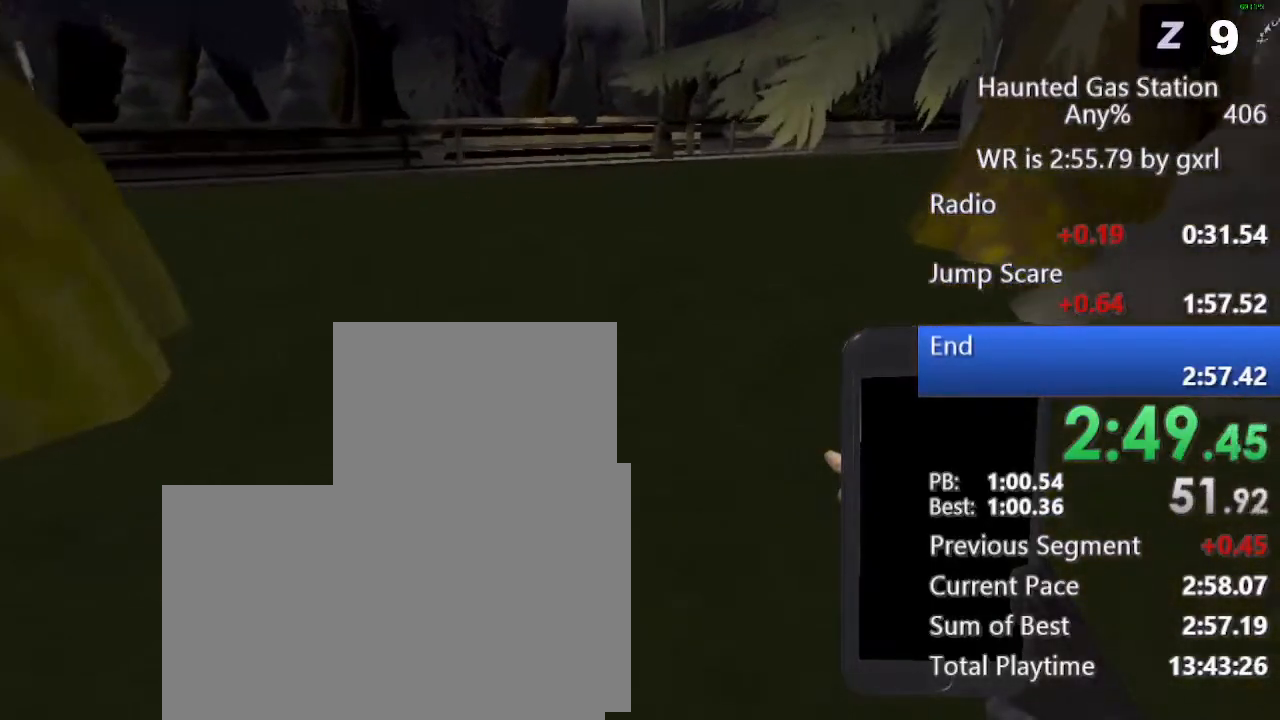
{"keys": ["w"], "mouse": [], "events": []}
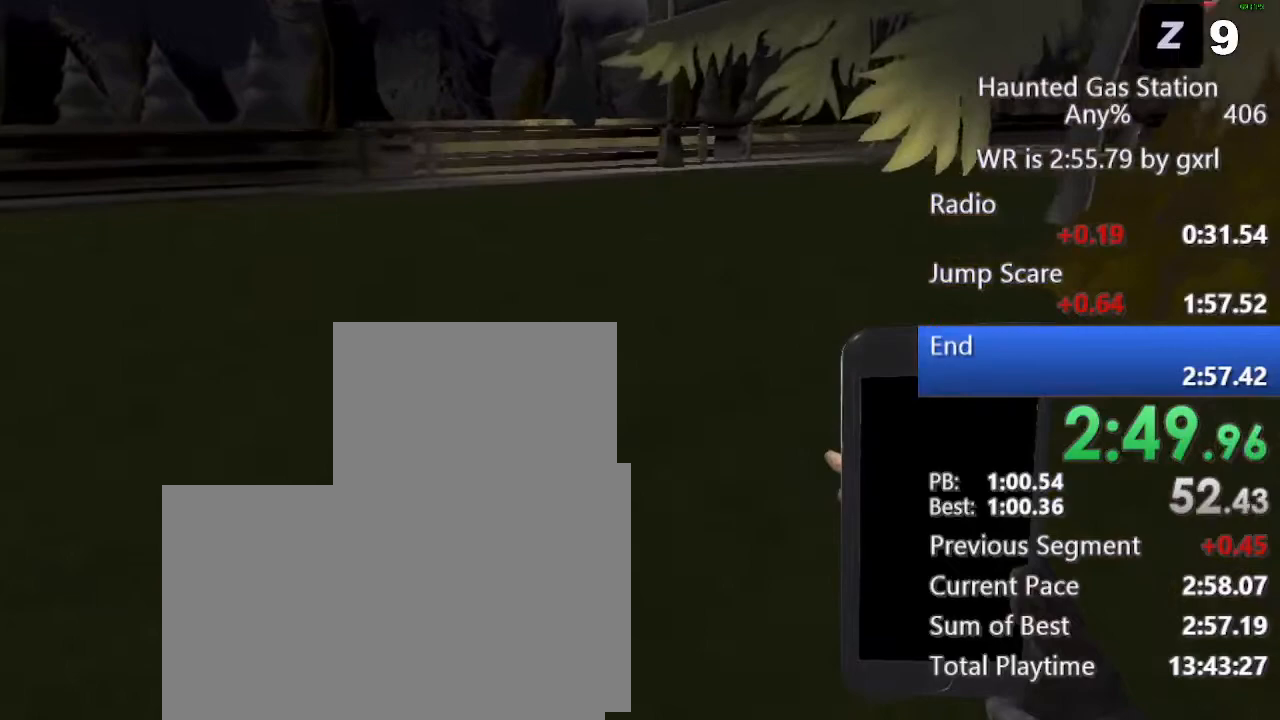
{"keys": ["w"], "mouse": [], "events": []}
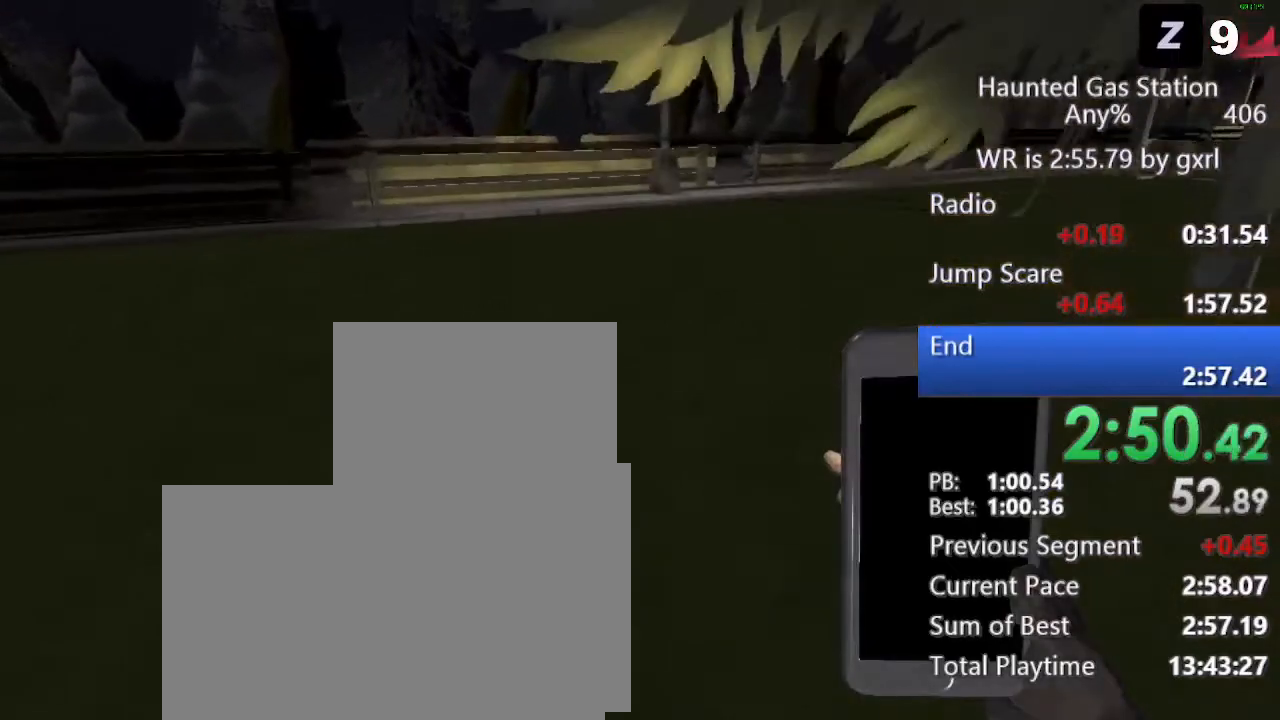
{"keys": ["w"], "mouse": [], "events": []}
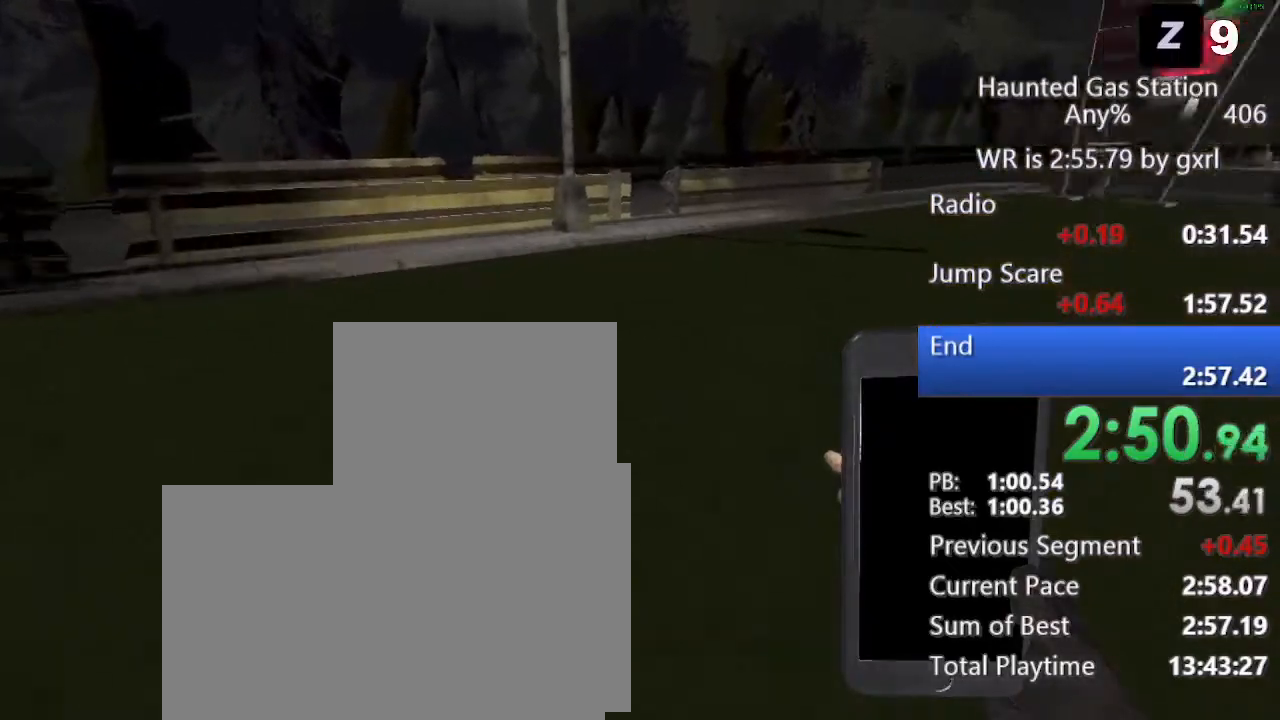
{"keys": ["w"], "mouse": [], "events": []}
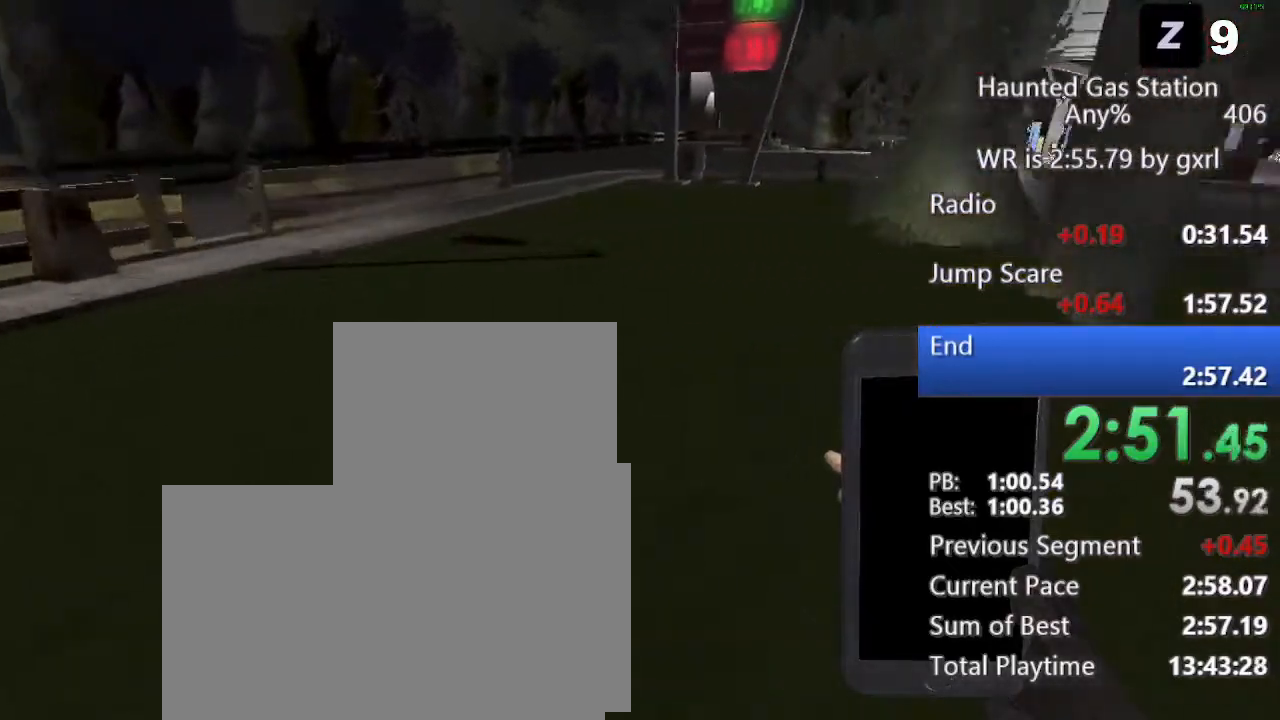
{"keys": ["w"], "mouse": [], "events": []}
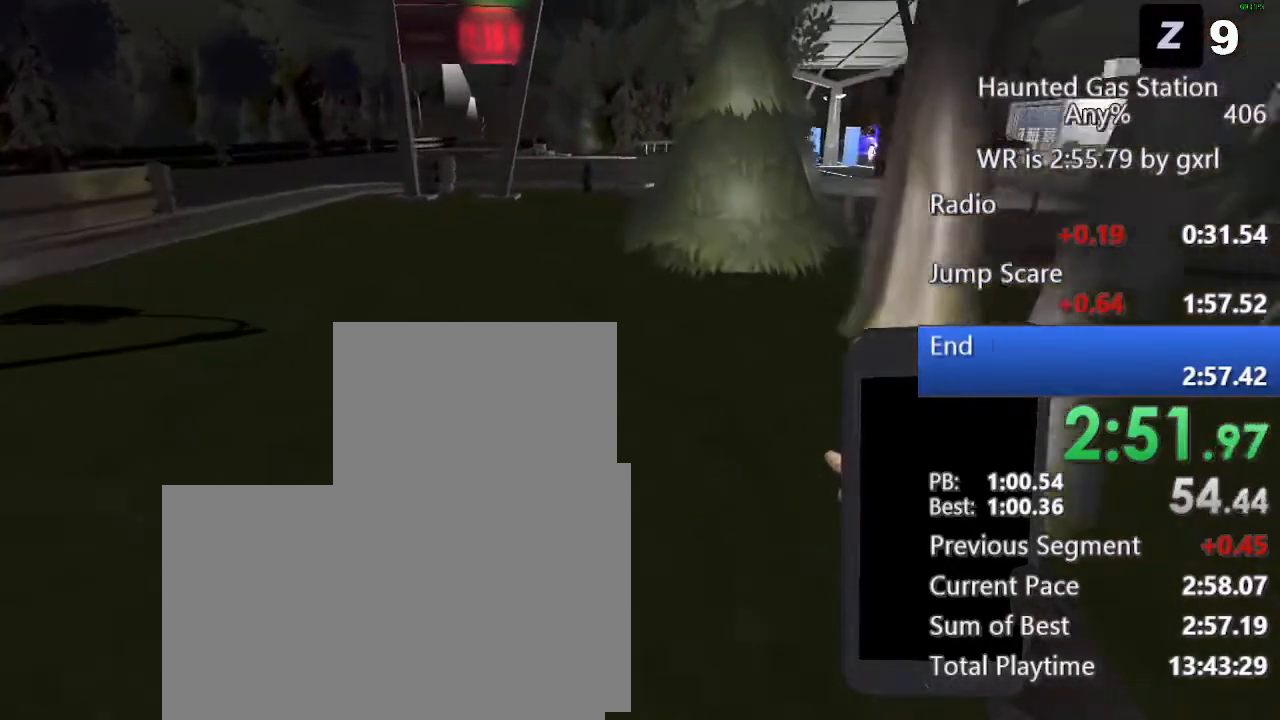
{"keys": ["w"], "mouse": [], "events": []}
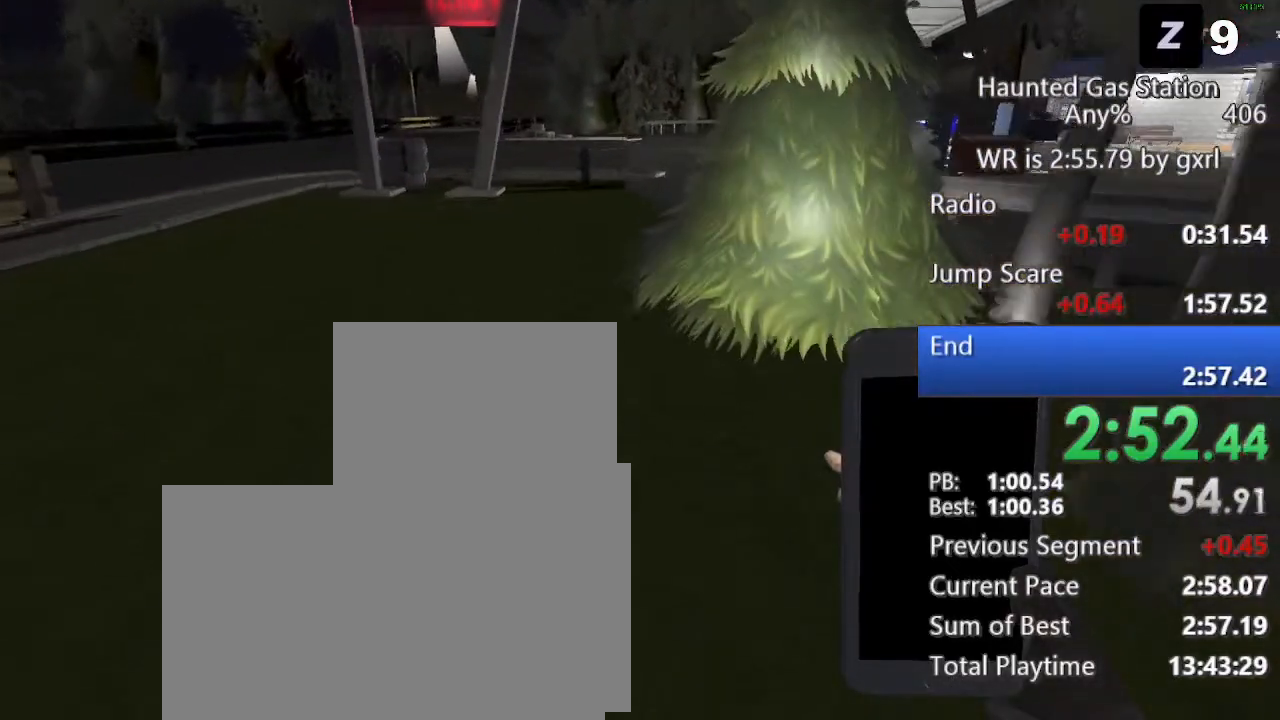
{"keys": ["w"], "mouse": [], "events": []}
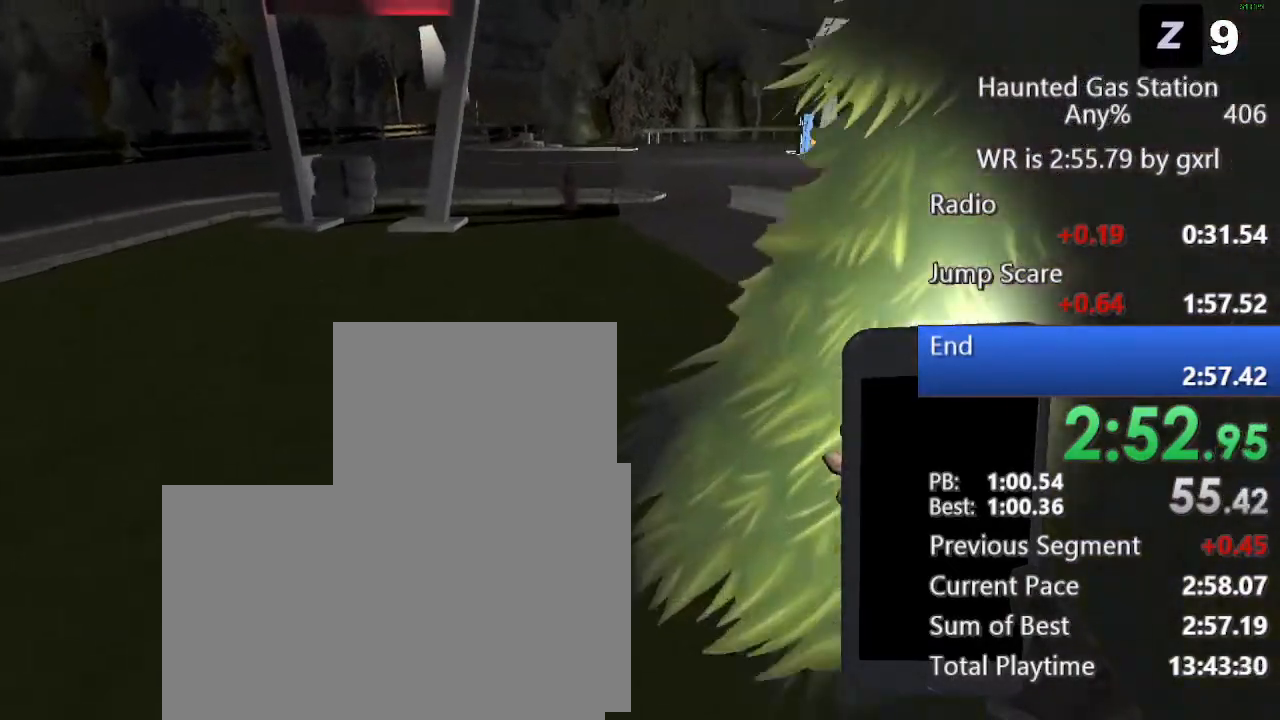
{"keys": ["w"], "mouse": [], "events": []}
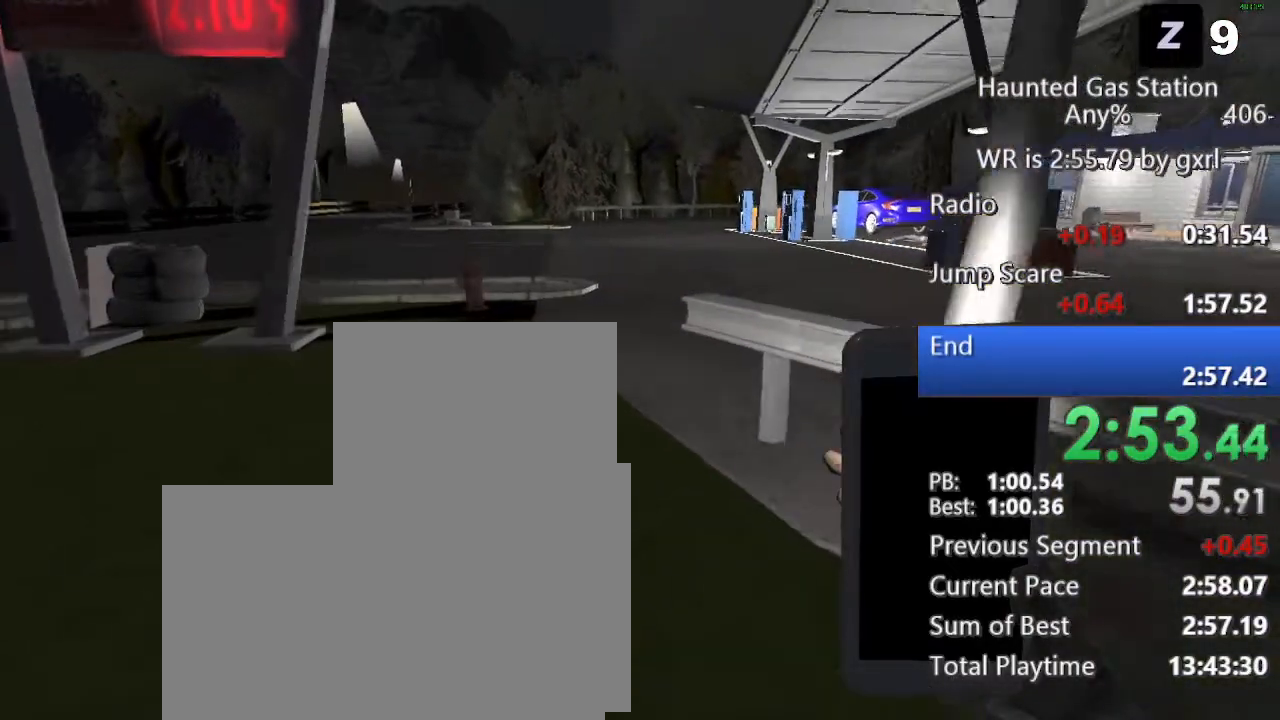
{"keys": ["w"], "mouse": [], "events": []}
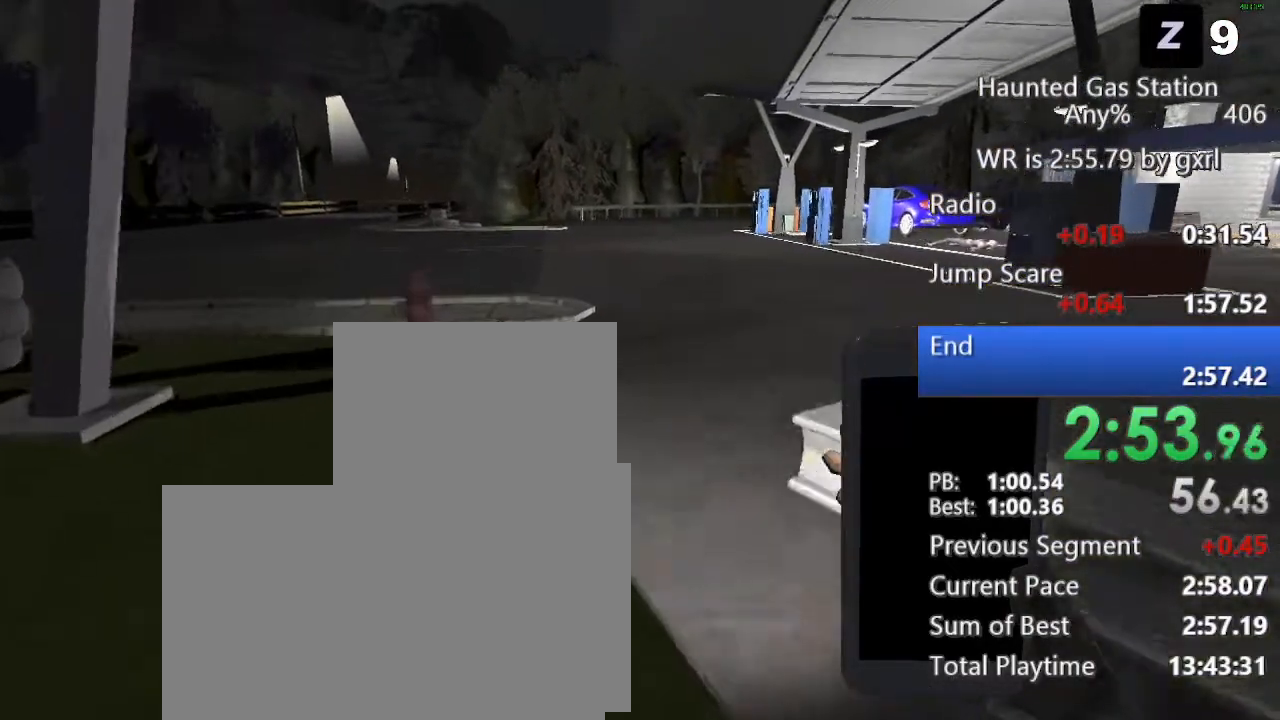
{"keys": ["w"], "mouse": [], "events": []}
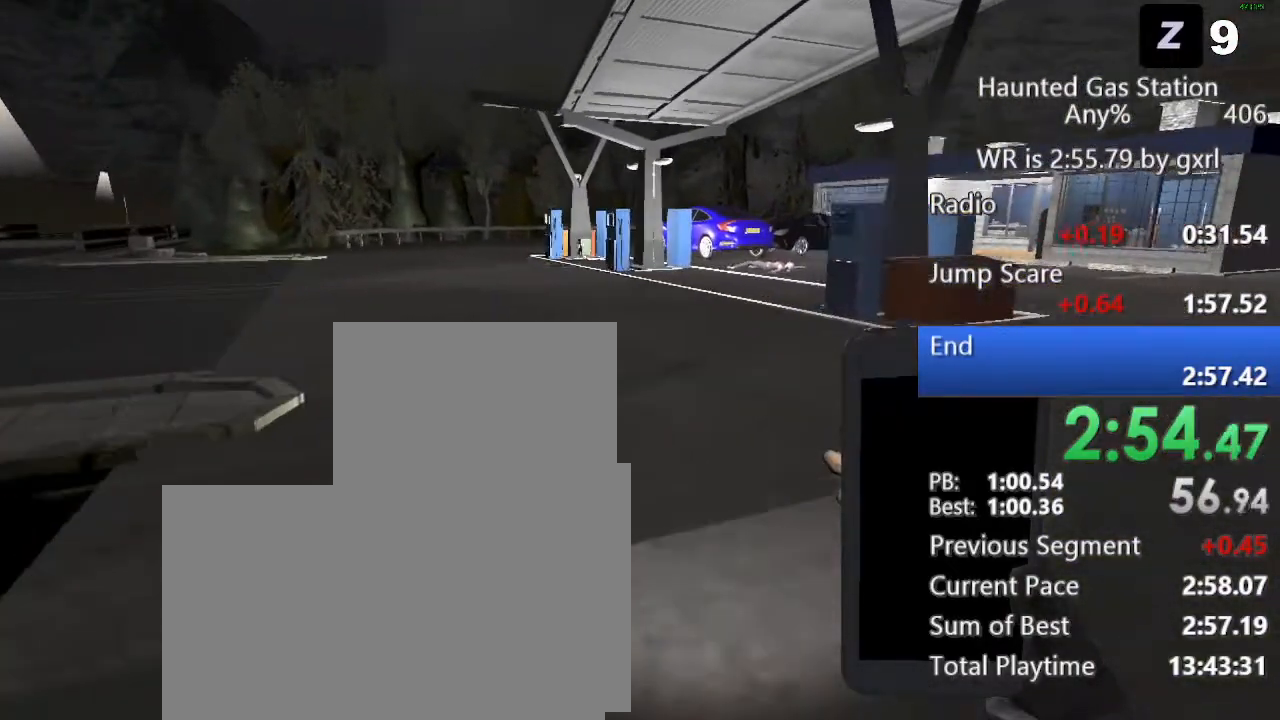
{"keys": ["w"], "mouse": [], "events": []}
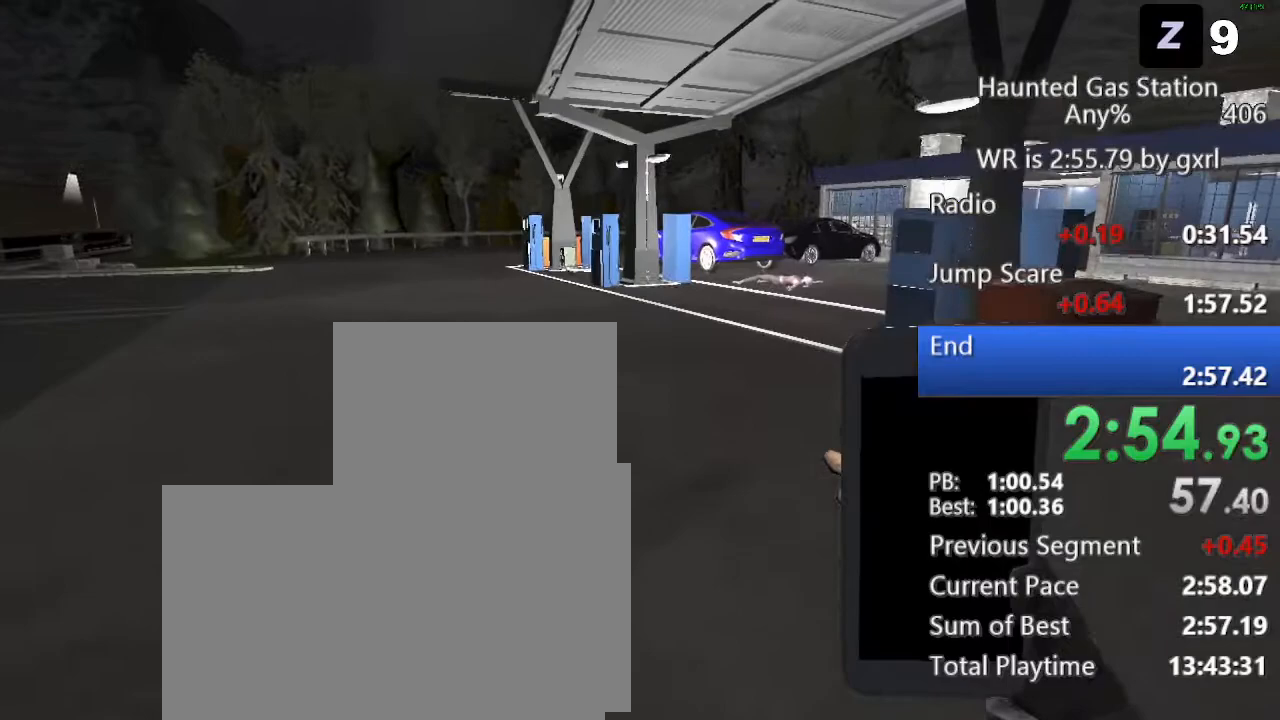
{"keys": ["w"], "mouse": [], "events": []}
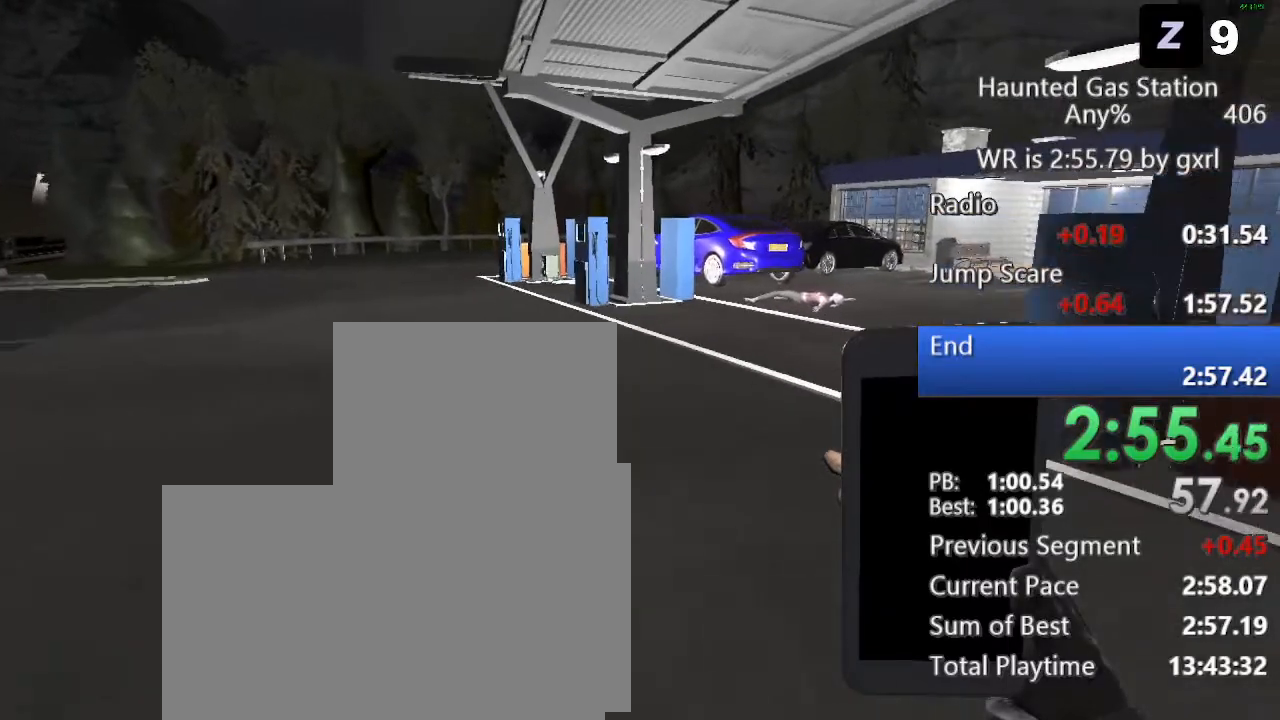
{"keys": ["w"], "mouse": [], "events": [[146, "e", "down"], [229, "e", "up"], [312, "e", "down"], [417, "e", "up"]]}
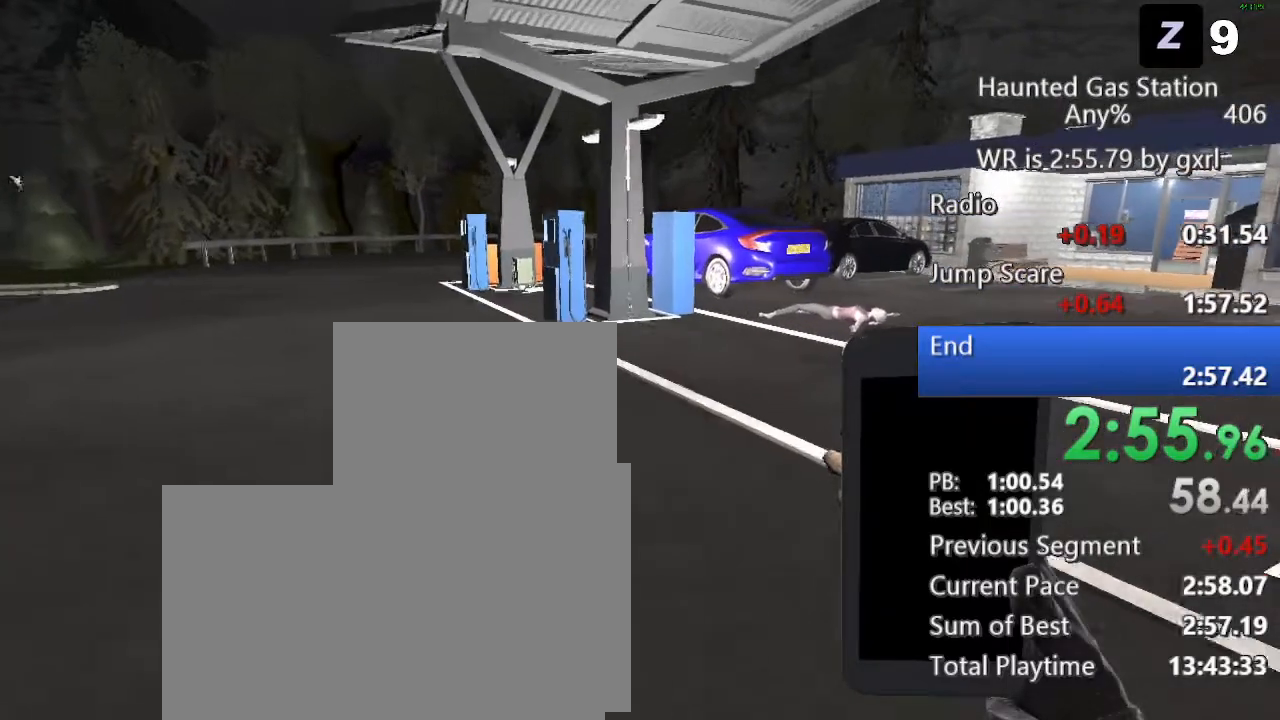
{"keys": ["e", "w"], "mouse": [], "events": [[21, "e", "down"], [104, "e", "up"], [208, "e", "down"], [250, "e", "up"], [333, "e", "down"], [438, "e", "up"], [479, "e", "down"]]}
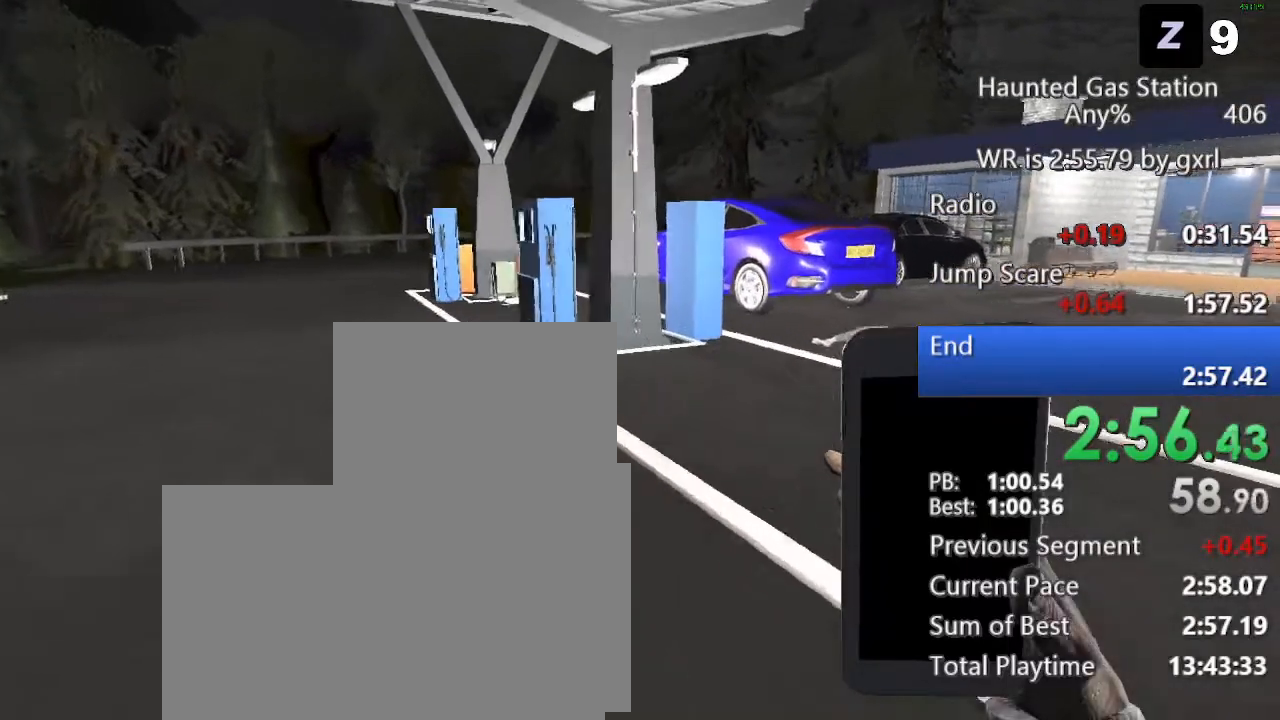
{"keys": ["e", "w"], "mouse": [], "events": [[83, "e", "up"], [167, "e", "down"], [208, "e", "up"], [312, "e", "down"], [396, "e", "up"], [438, "e", "down"]]}
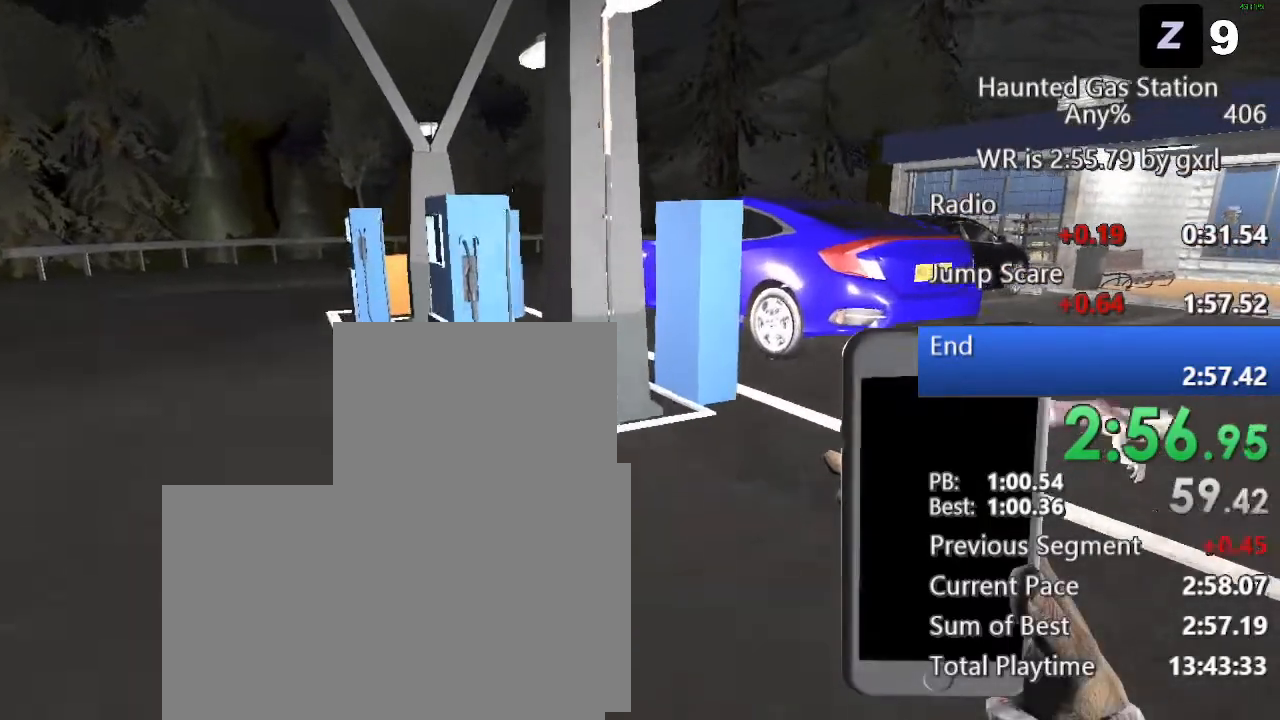
{"keys": ["e", "w"], "mouse": [], "events": [[42, "e", "up"], [146, "e", "down"], [229, "e", "up"], [271, "e", "down"], [375, "e", "up"], [458, "e", "down"]]}
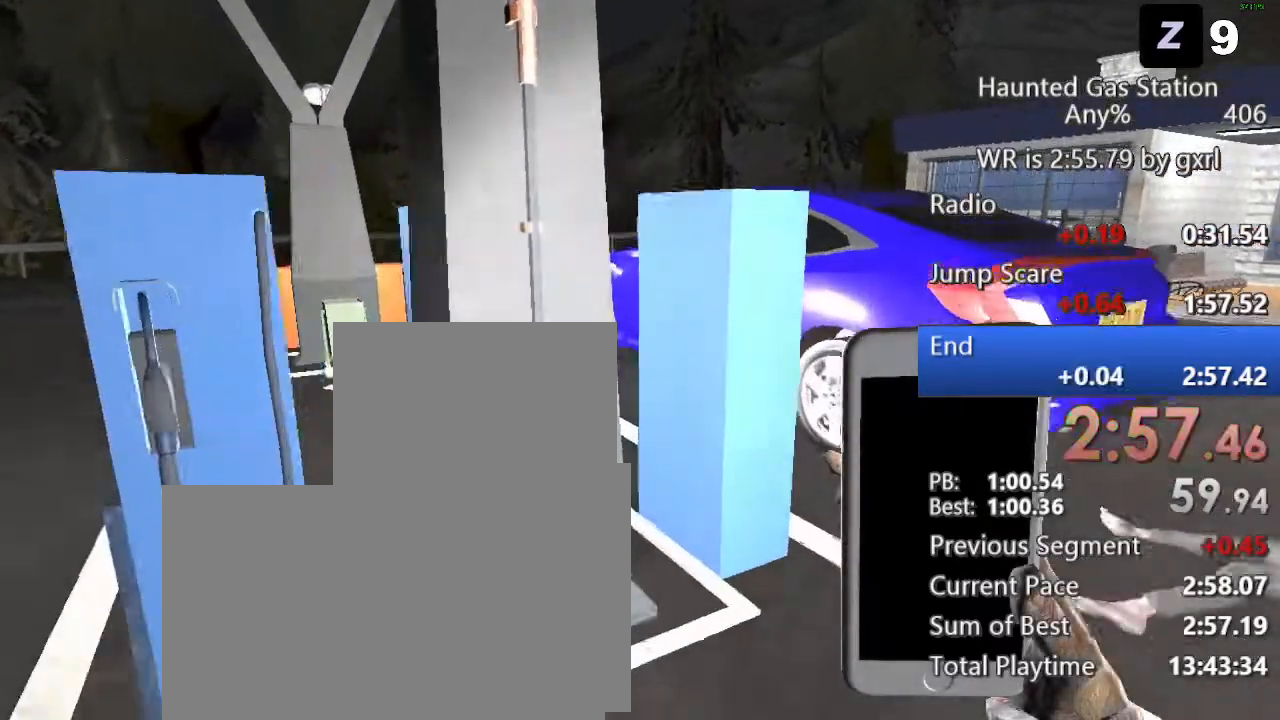
{"keys": ["e", "w"], "mouse": [], "events": [[62, "e", "up"], [104, "e", "down"], [208, "e", "up"], [292, "e", "down"], [396, "e", "up"], [479, "e", "down"]]}
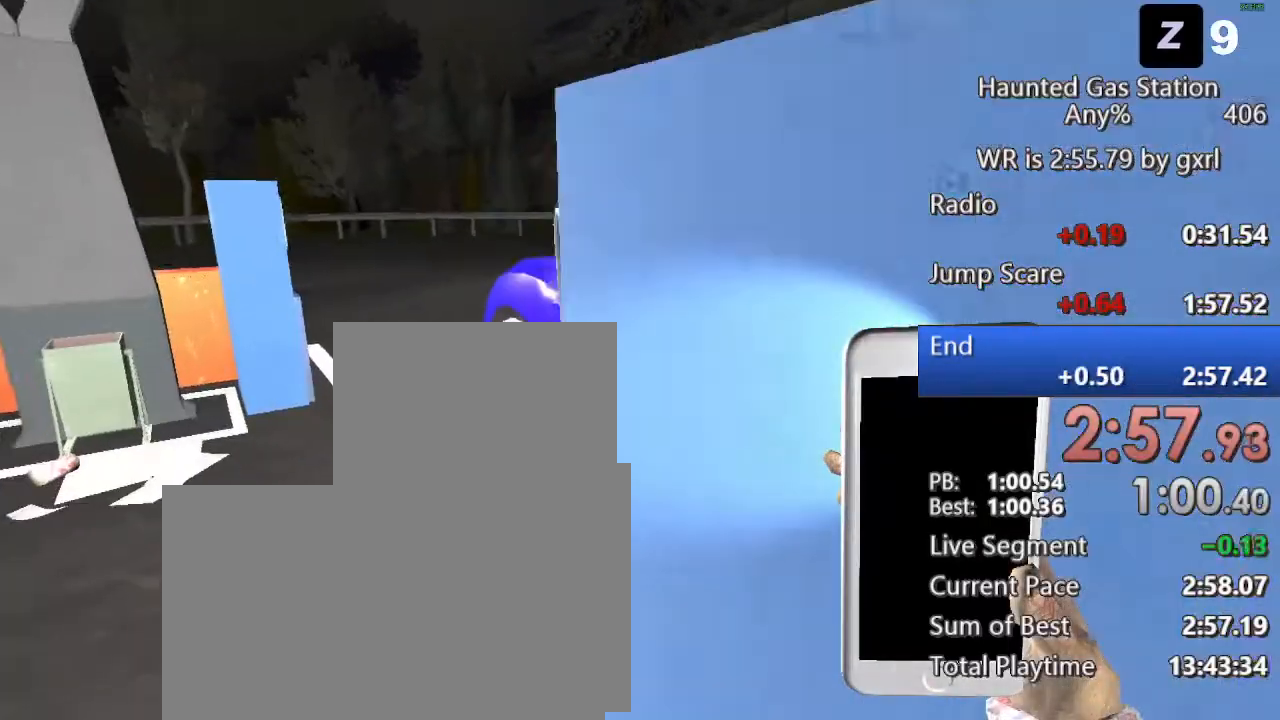
{"keys": ["space"], "mouse": [], "events": [[83, "e", "up"], [167, "e", "down"], [208, "e", "up"], [312, "e", "down"], [354, "w", "up"], [458, "space", "down"], [500, "e", "up"]]}
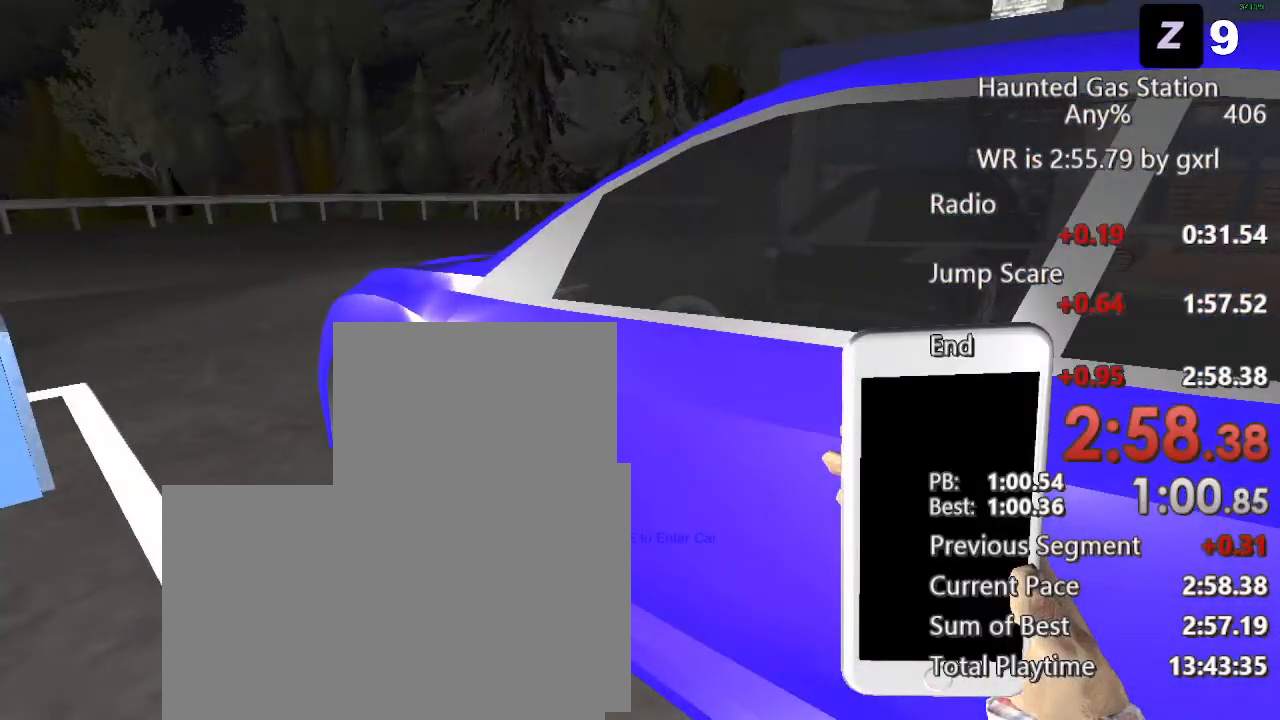
{"keys": [], "mouse": [], "events": [[42, "space", "up"]]}